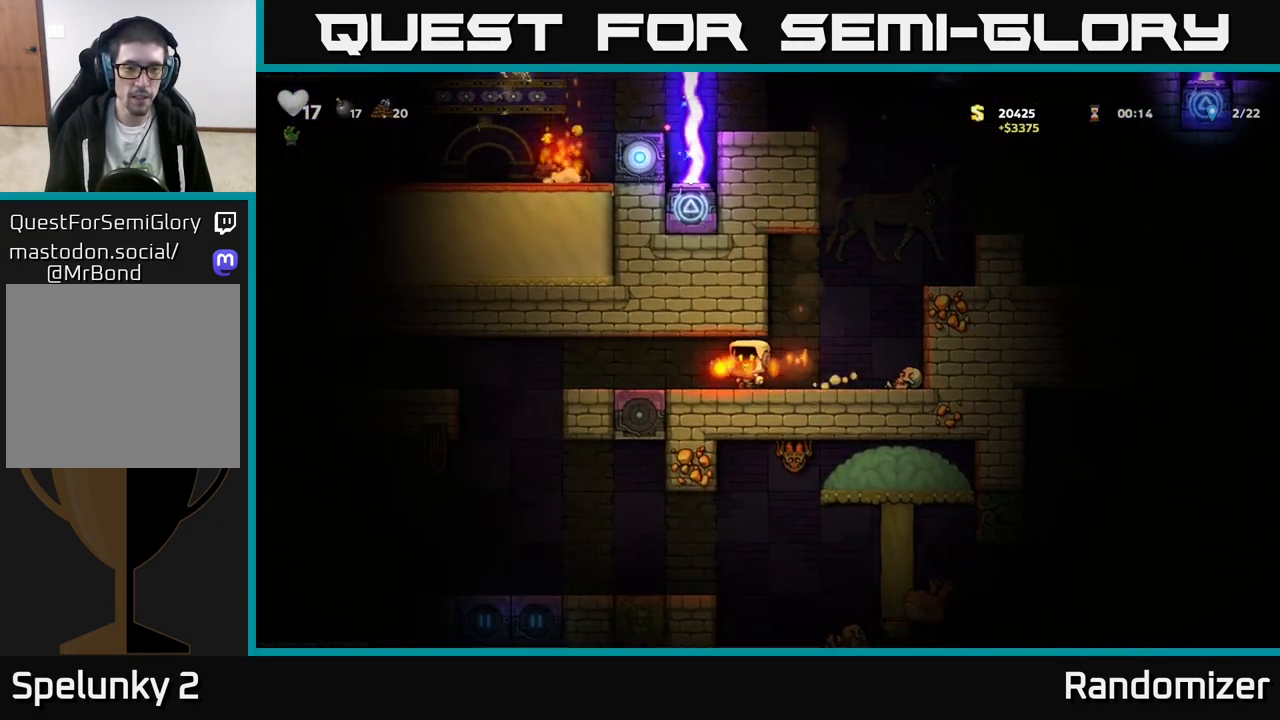
Gameplay with a controller (Xbox layout); each line is a JSON object with the inputs held at the frame after it. "events" lists button and stick changes between this image and that frame as [ms after this image, input, new state], when the widget could be followed in between. Not read: right_stick.
{"buttons": [], "left_stick": "left", "events": [[200, "left_stick", "left"]]}
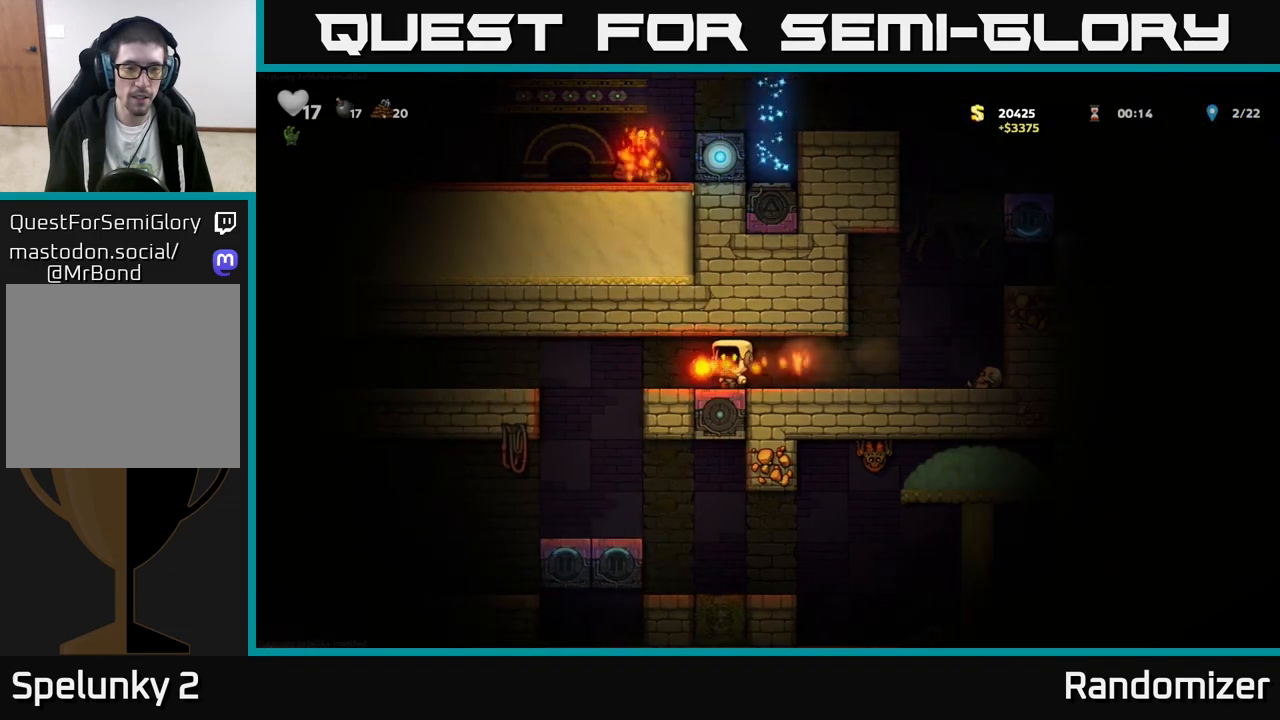
{"buttons": [], "left_stick": "left", "events": []}
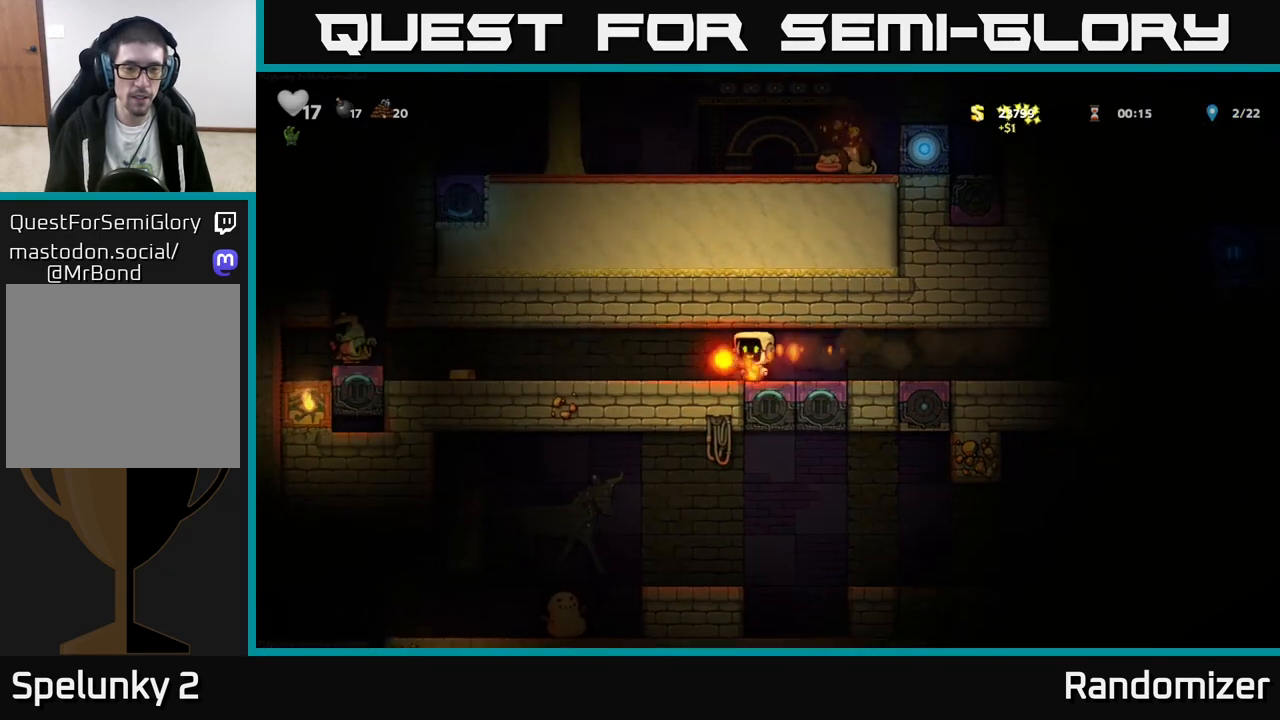
{"buttons": [], "left_stick": "left", "events": [[367, "left_stick", "center"], [483, "left_stick", "left"]]}
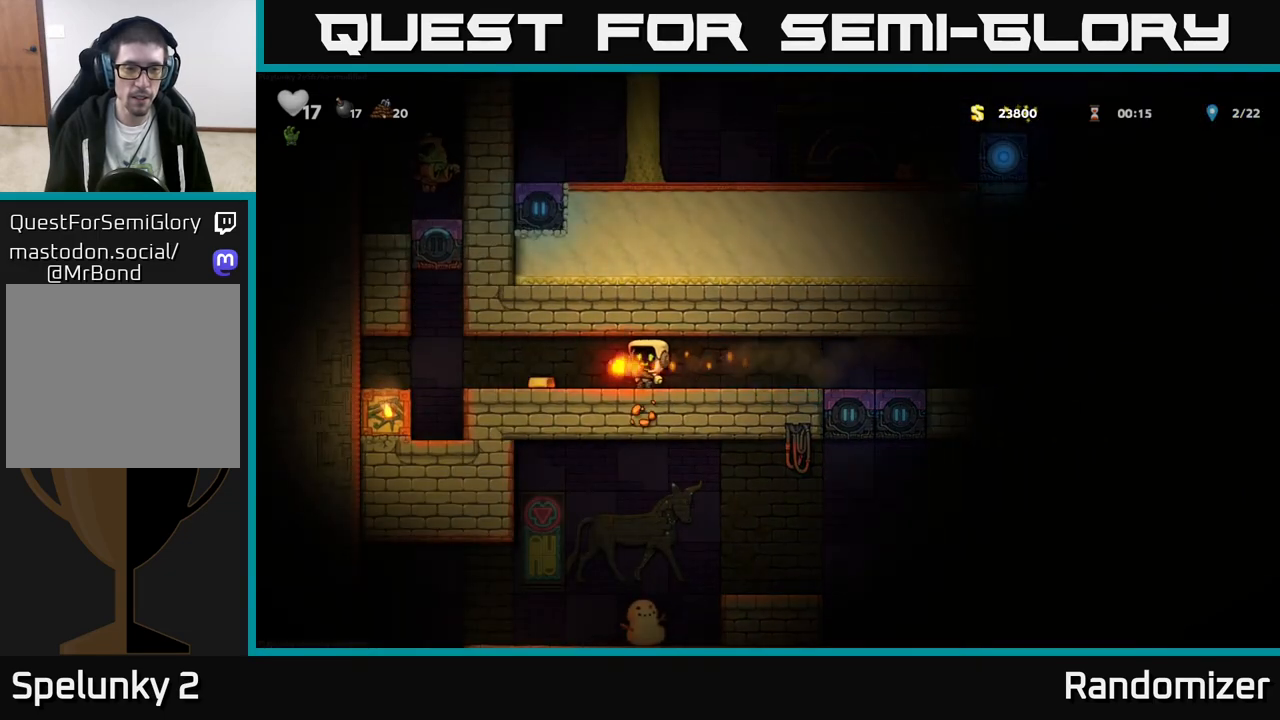
{"buttons": [], "left_stick": "right", "events": [[200, "left_stick", "right"]]}
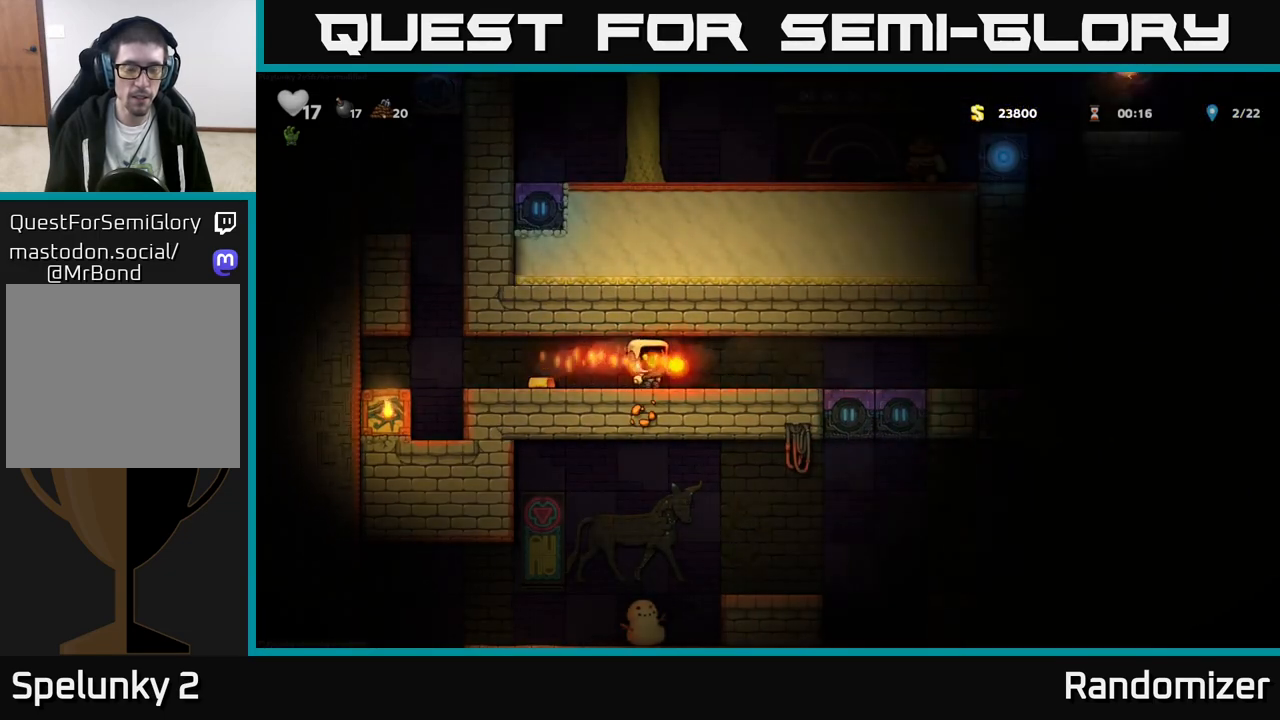
{"buttons": [], "left_stick": "left", "events": [[117, "left_stick", "left"]]}
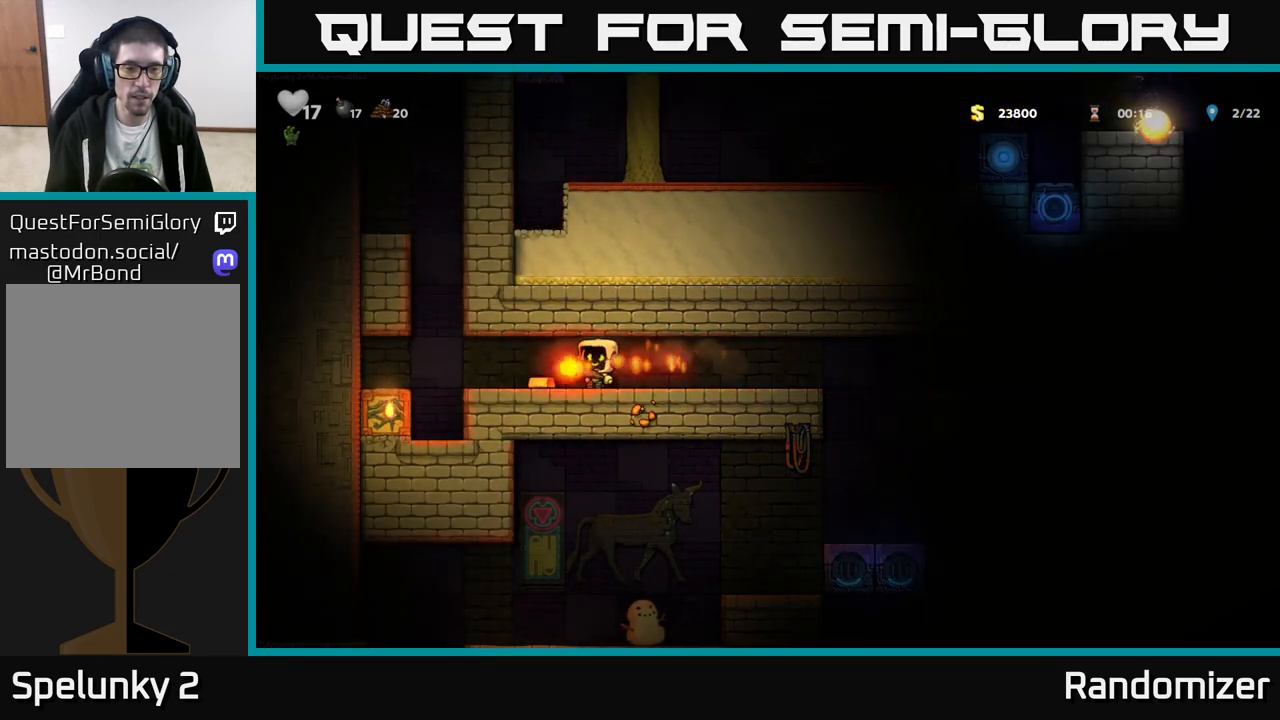
{"buttons": [], "left_stick": "right", "events": [[117, "left_stick", "right"]]}
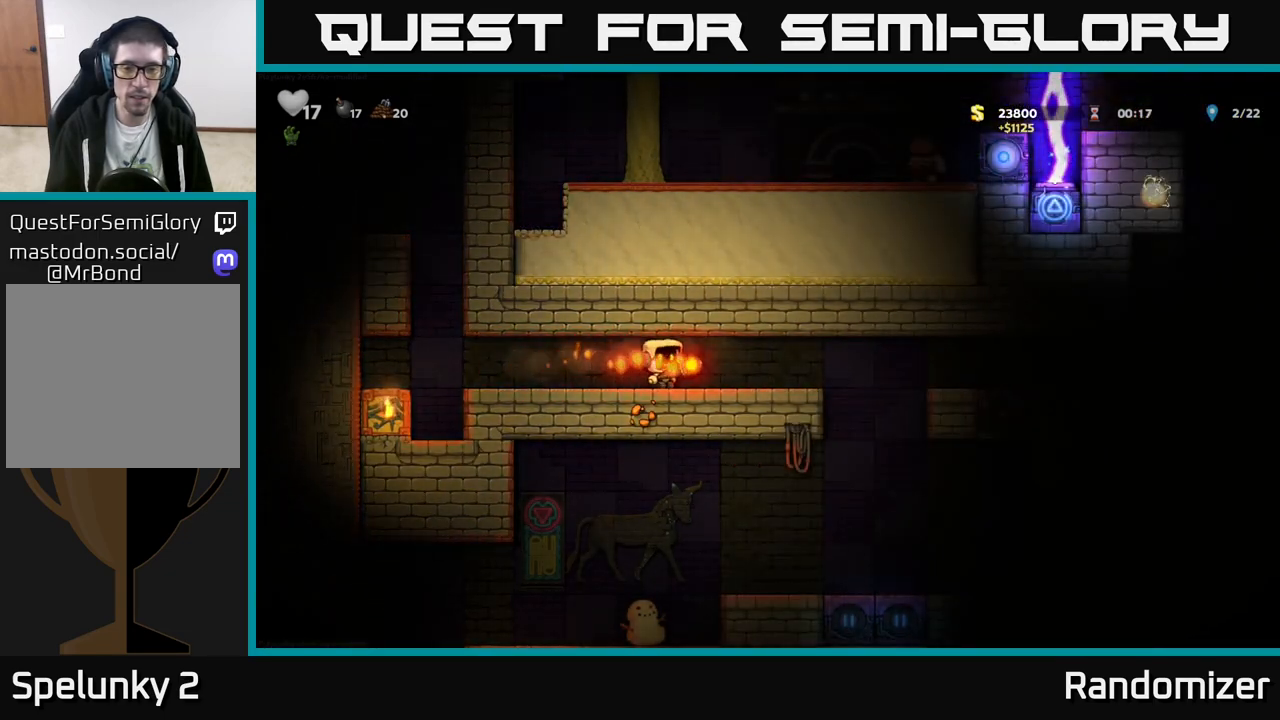
{"buttons": [], "left_stick": "center", "events": [[333, "left_stick", "center"]]}
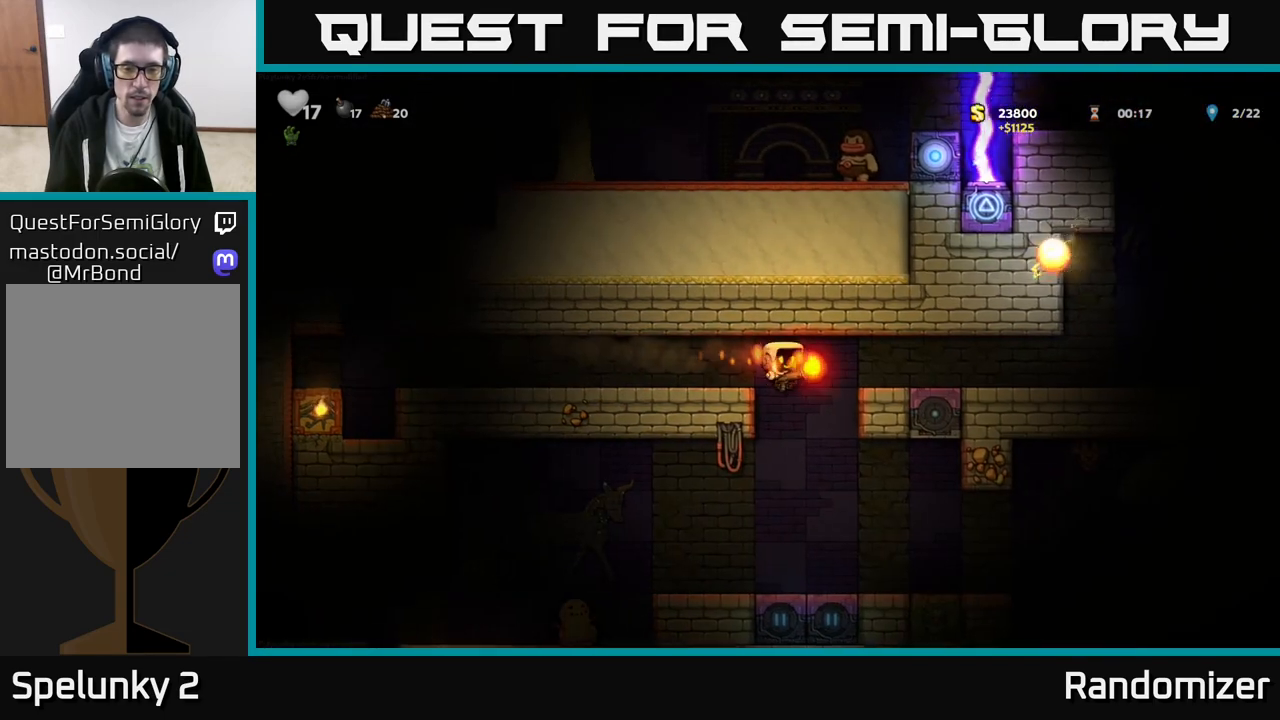
{"buttons": [], "left_stick": "center", "events": [[150, "left_stick", "left"], [433, "left_stick", "center"]]}
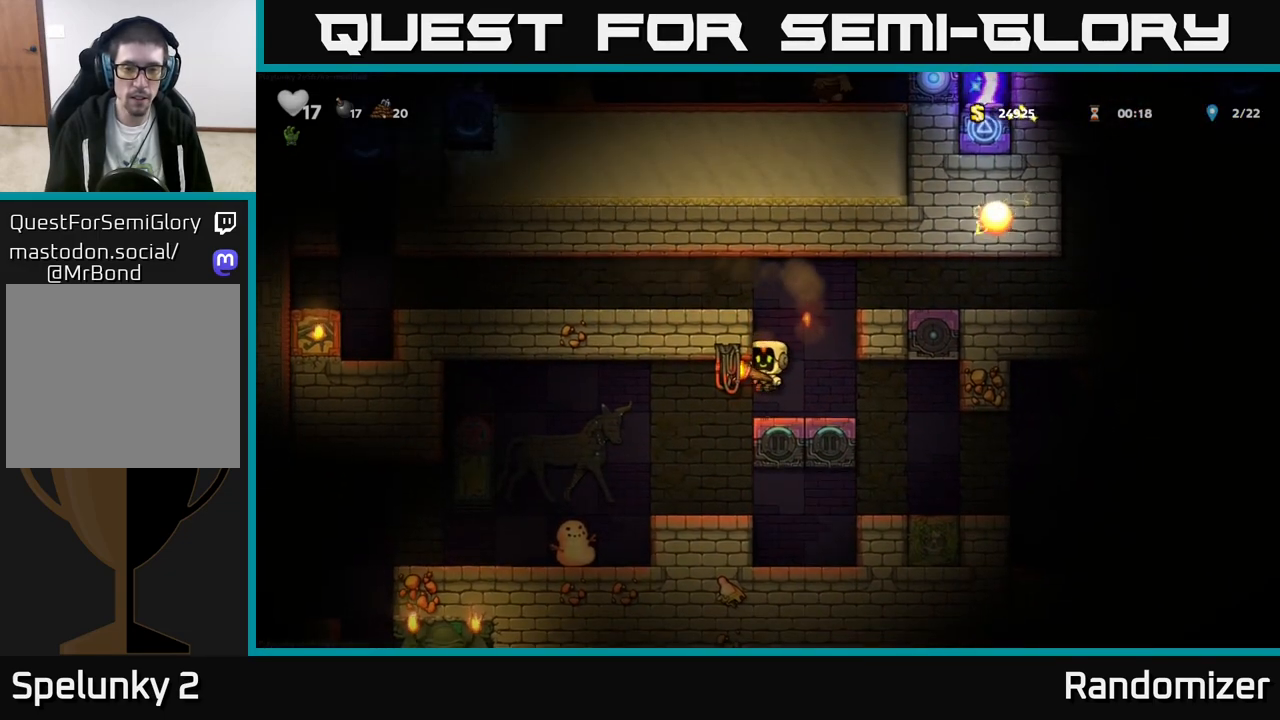
{"buttons": [], "left_stick": "center", "events": []}
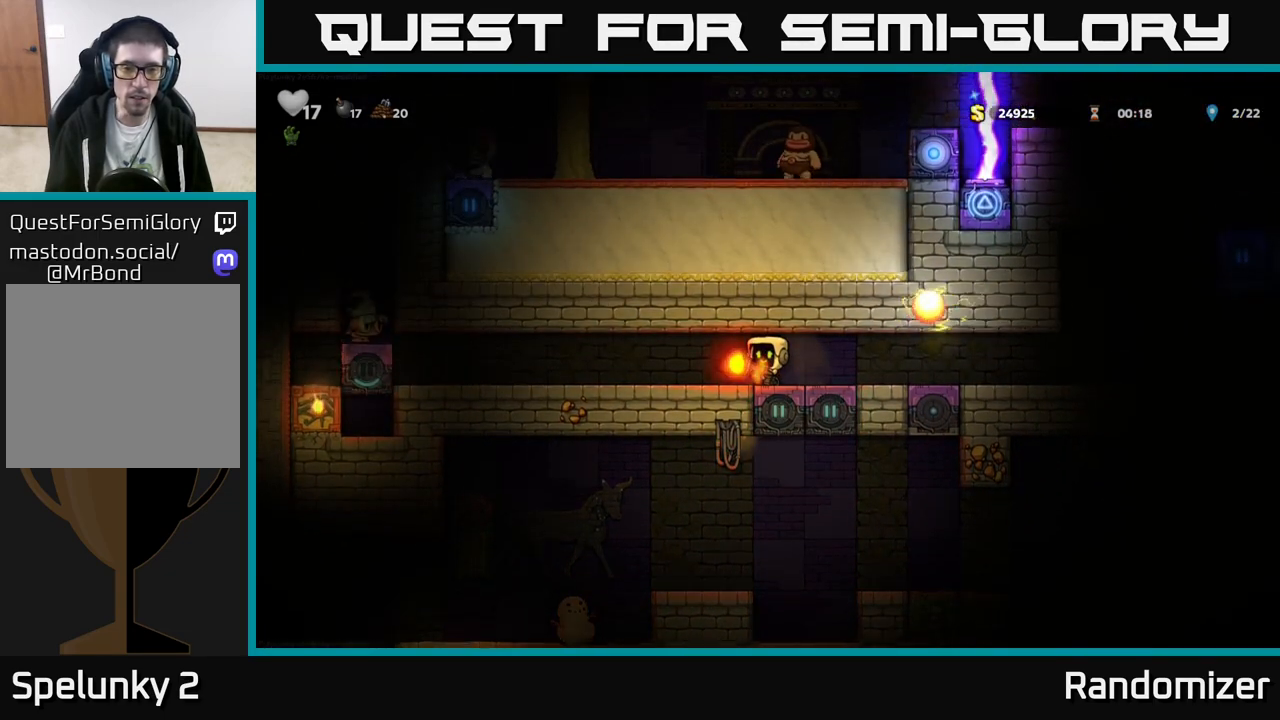
{"buttons": [], "left_stick": "center", "events": [[217, "left_stick", "right"], [283, "left_stick", "center"]]}
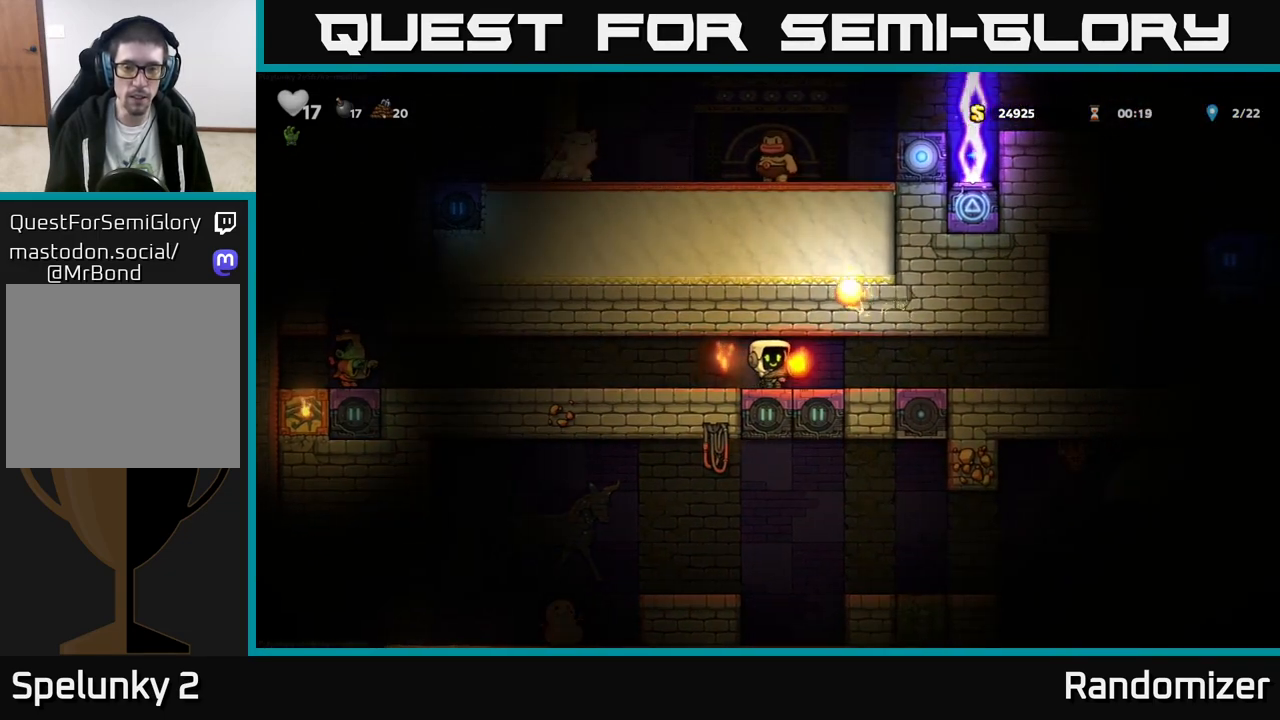
{"buttons": [], "left_stick": "center", "events": []}
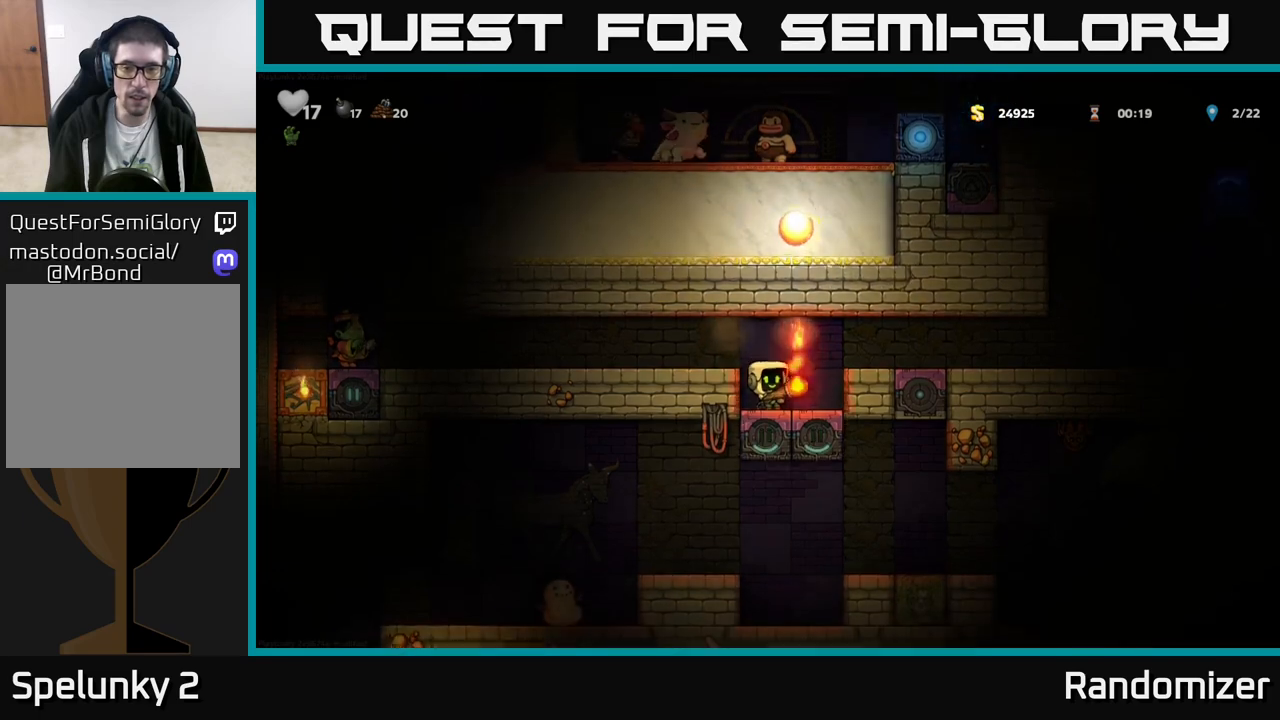
{"buttons": [], "left_stick": "right", "events": [[133, "left_stick", "right"]]}
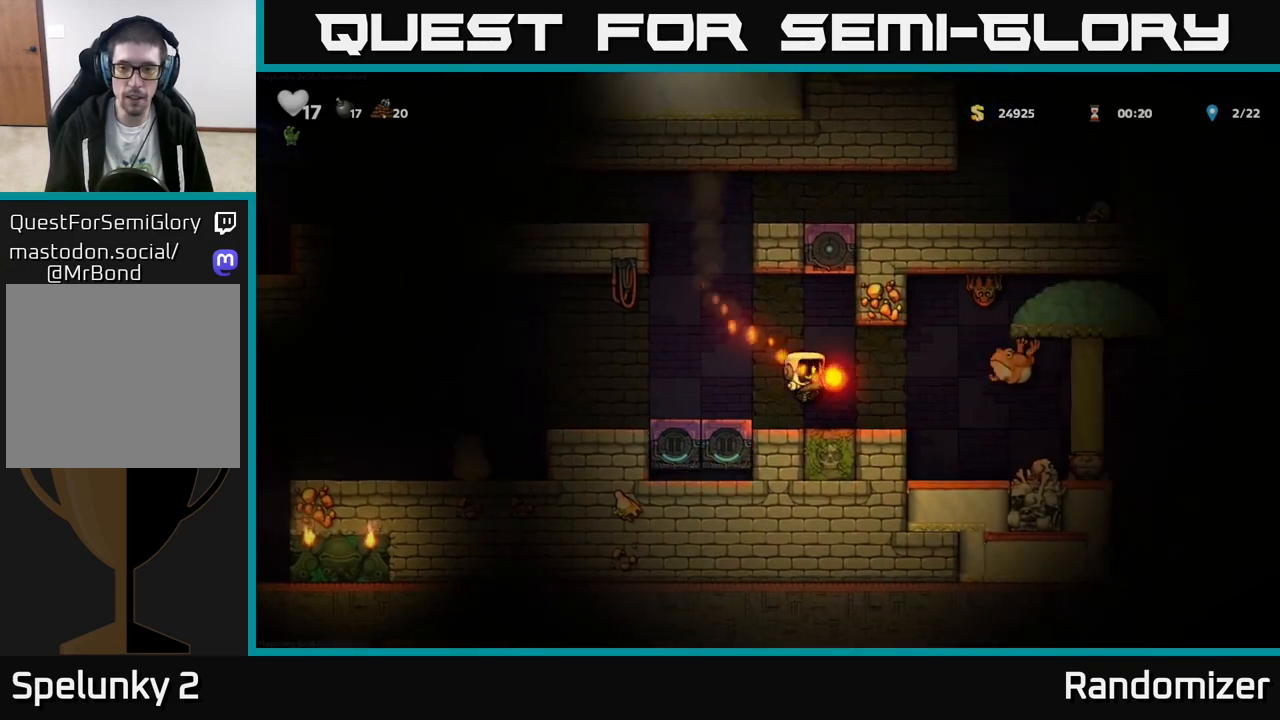
{"buttons": [], "left_stick": "right", "events": [[17, "left_stick", "center"], [283, "left_stick", "left"], [483, "left_stick", "right"]]}
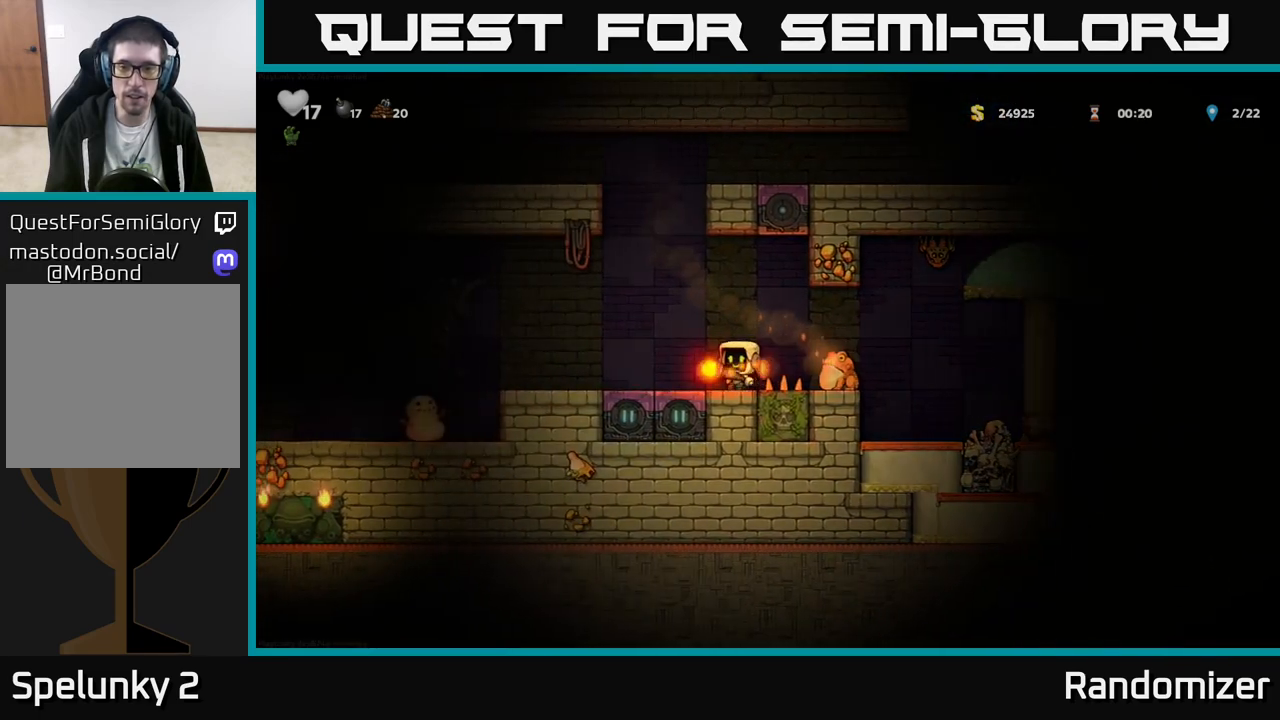
{"buttons": [], "left_stick": "center", "events": [[33, "A", "down"], [117, "A", "up"], [367, "left_stick", "center"]]}
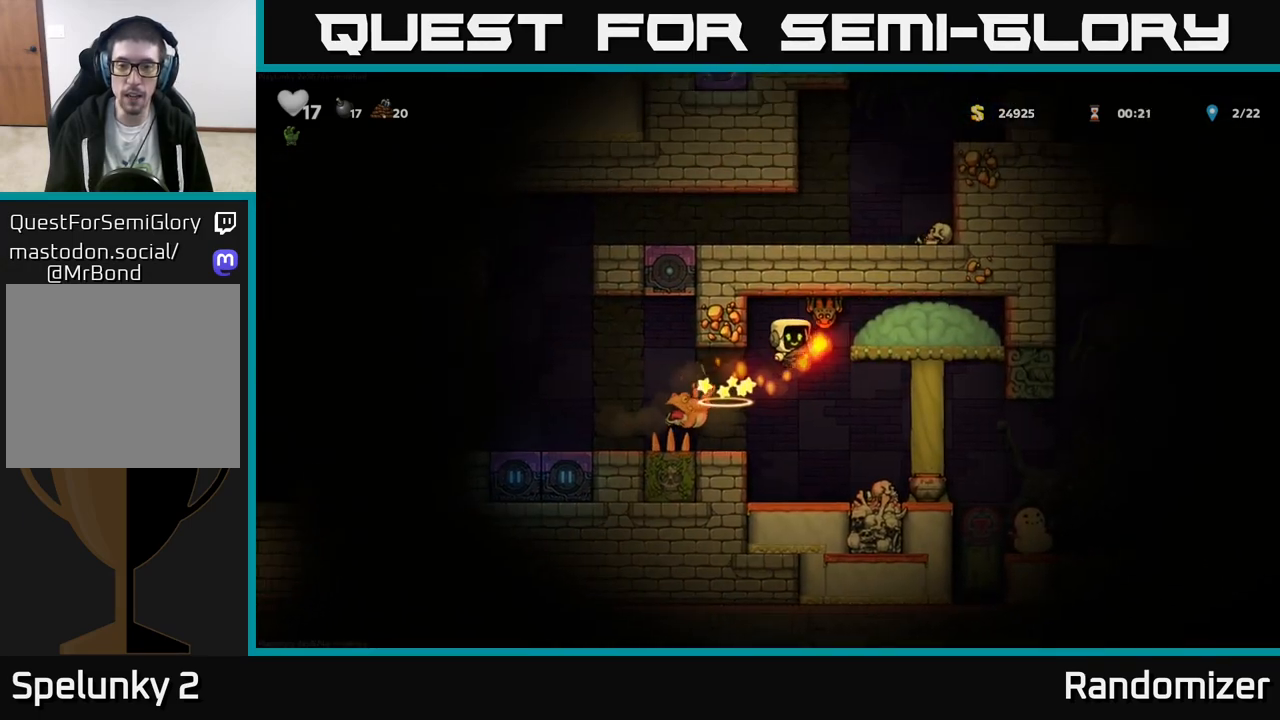
{"buttons": ["A"], "left_stick": "right", "events": [[50, "A", "down"], [100, "left_stick", "right"]]}
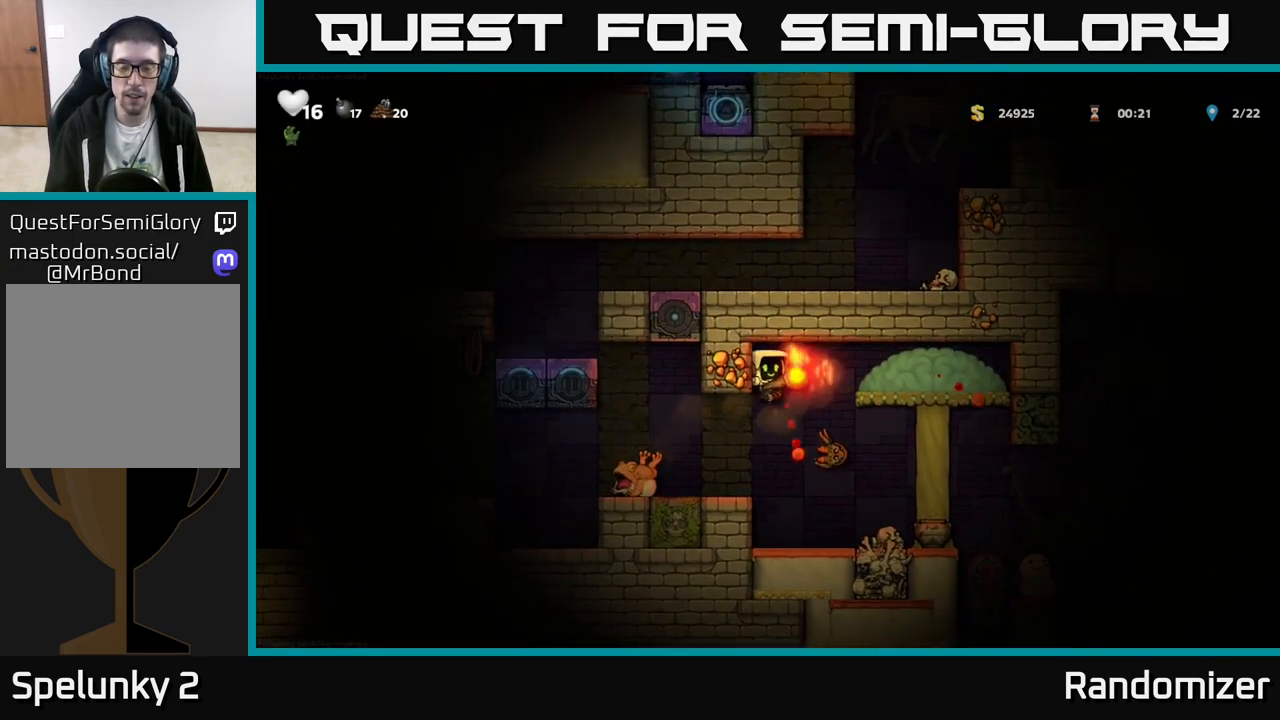
{"buttons": [], "left_stick": "center", "events": [[100, "A", "up"], [200, "left_stick", "center"], [317, "left_stick", "right"], [350, "A", "down"], [433, "A", "up"], [483, "left_stick", "center"]]}
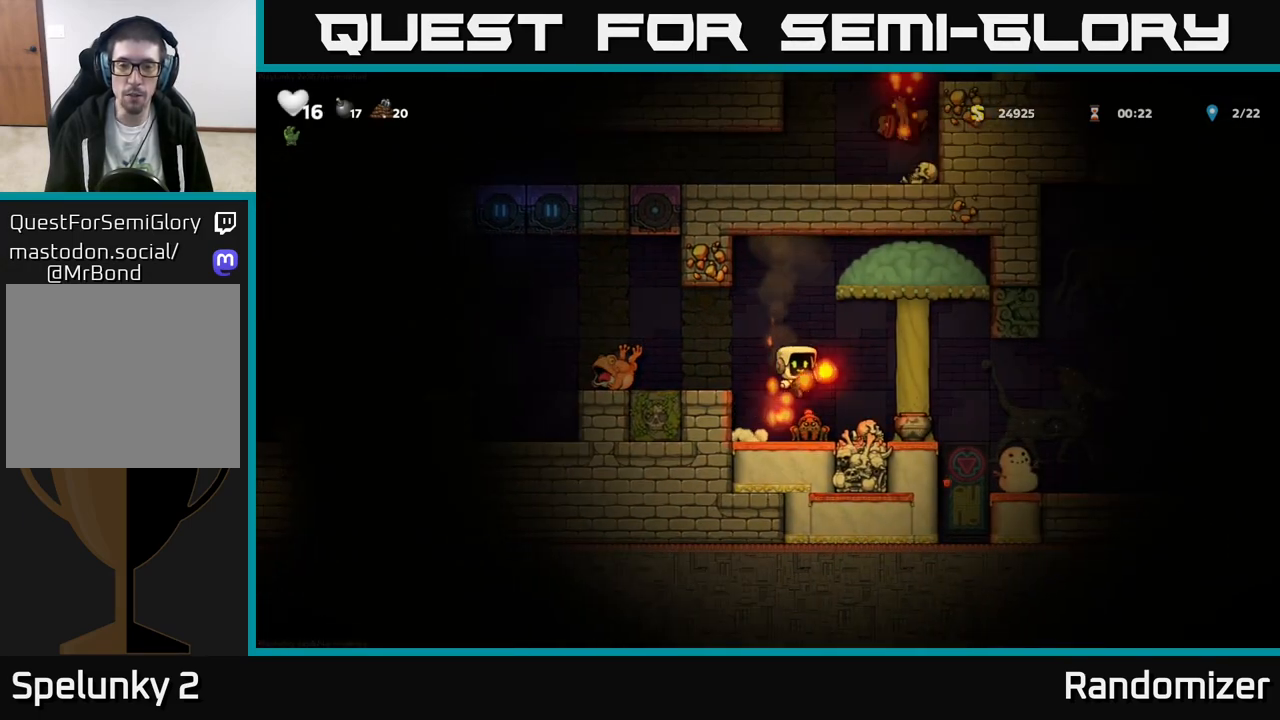
{"buttons": [], "left_stick": "center", "events": [[300, "left_stick", "right"], [500, "left_stick", "center"]]}
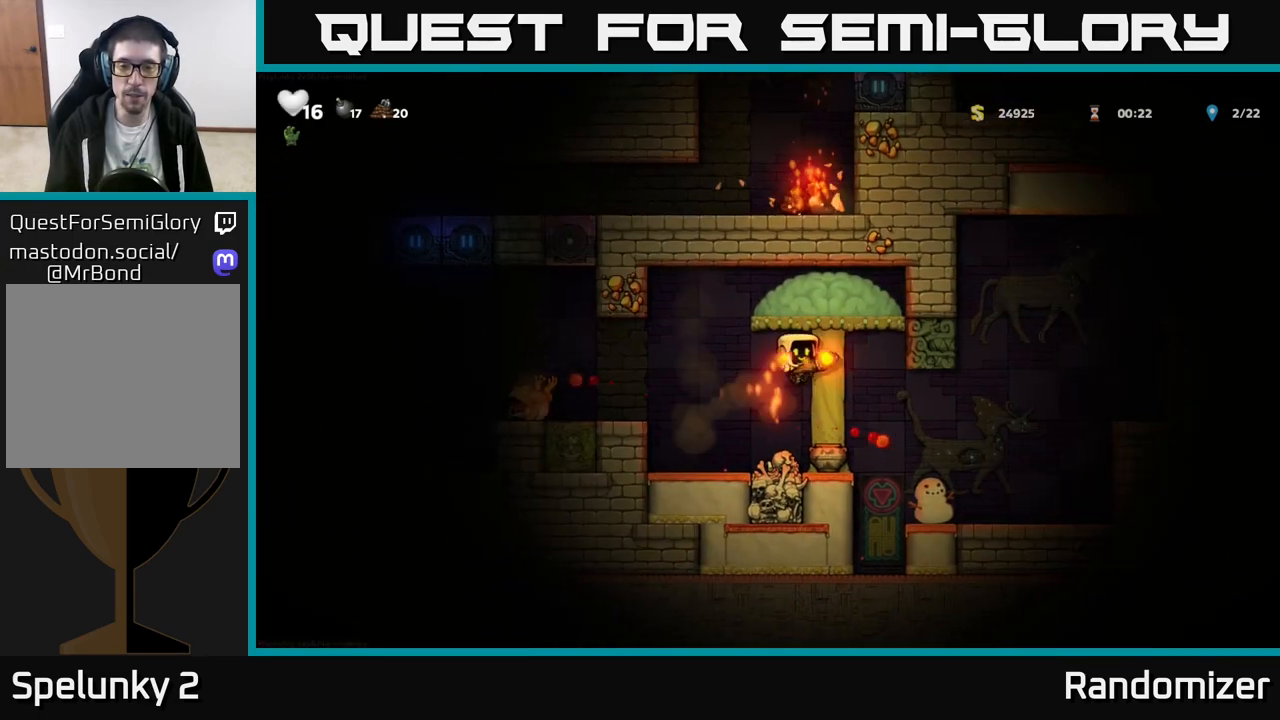
{"buttons": [], "left_stick": "center", "events": [[283, "left_stick", "right"], [300, "A", "down"], [367, "A", "up"], [500, "left_stick", "center"]]}
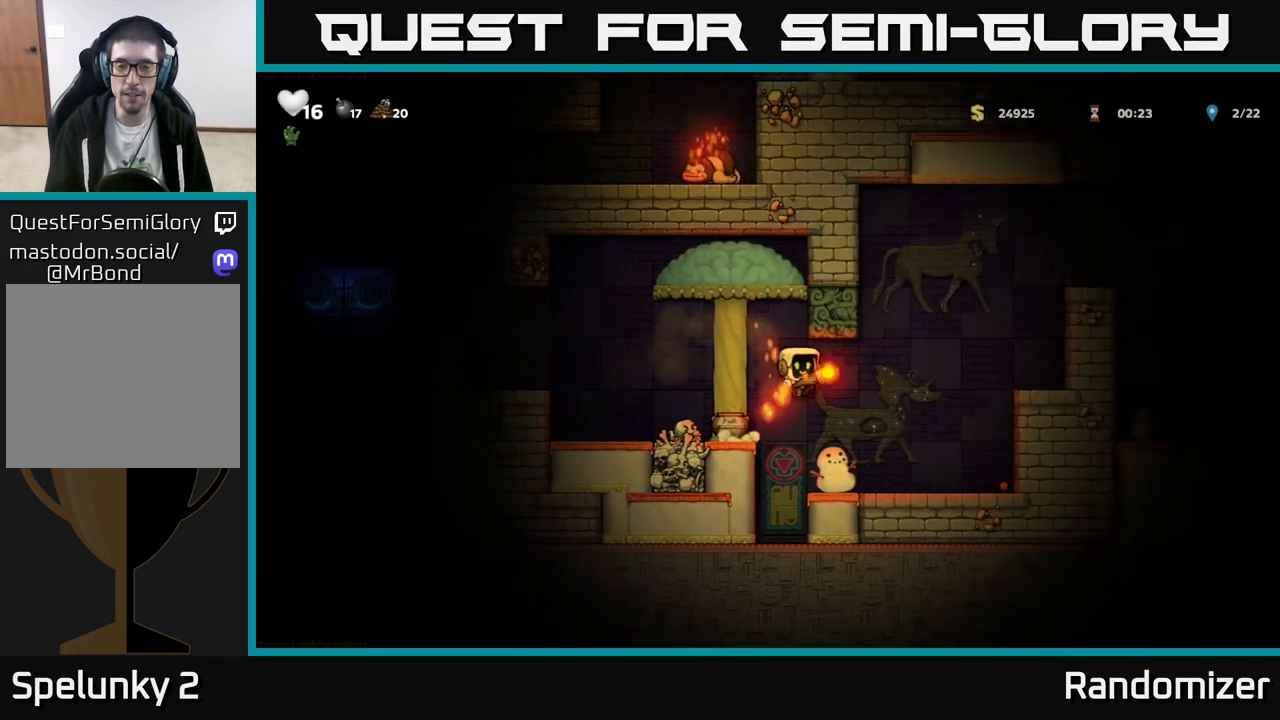
{"buttons": ["A", "X"], "left_stick": "up", "events": [[367, "left_stick", "up"], [383, "A", "down"], [483, "X", "down"]]}
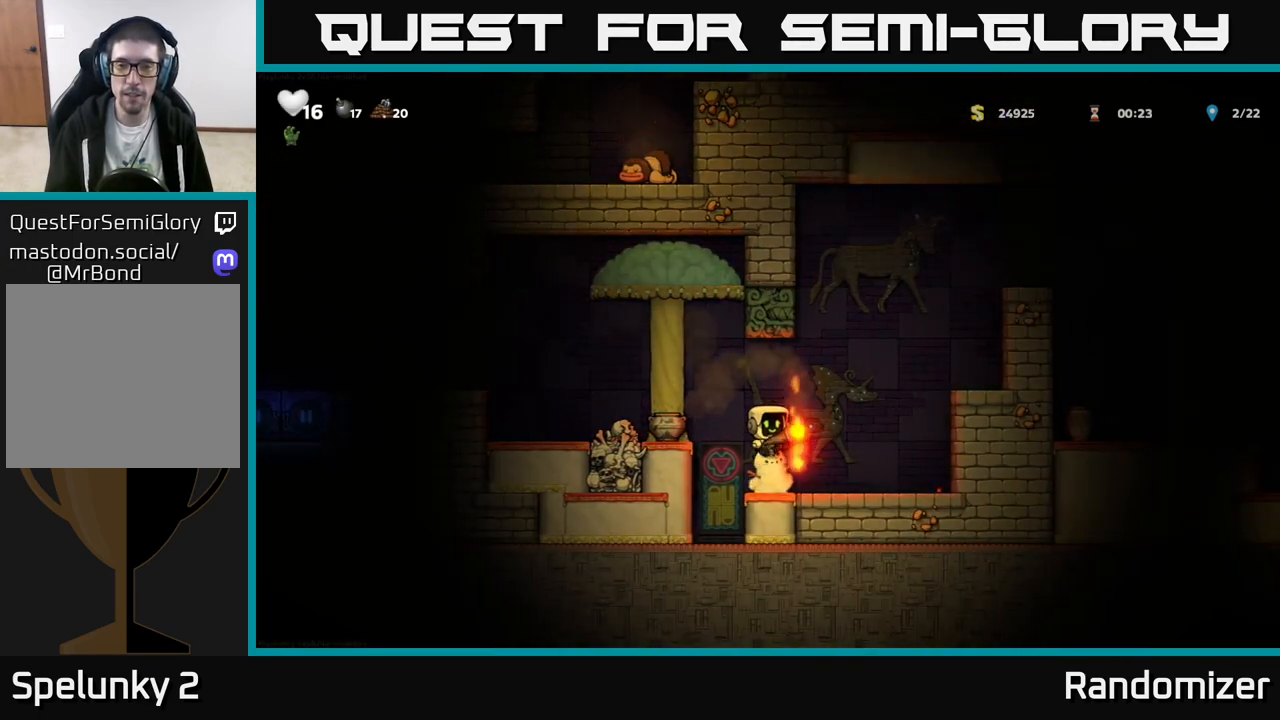
{"buttons": [], "left_stick": "center", "events": [[17, "A", "up"], [50, "X", "up"], [100, "left_stick", "center"]]}
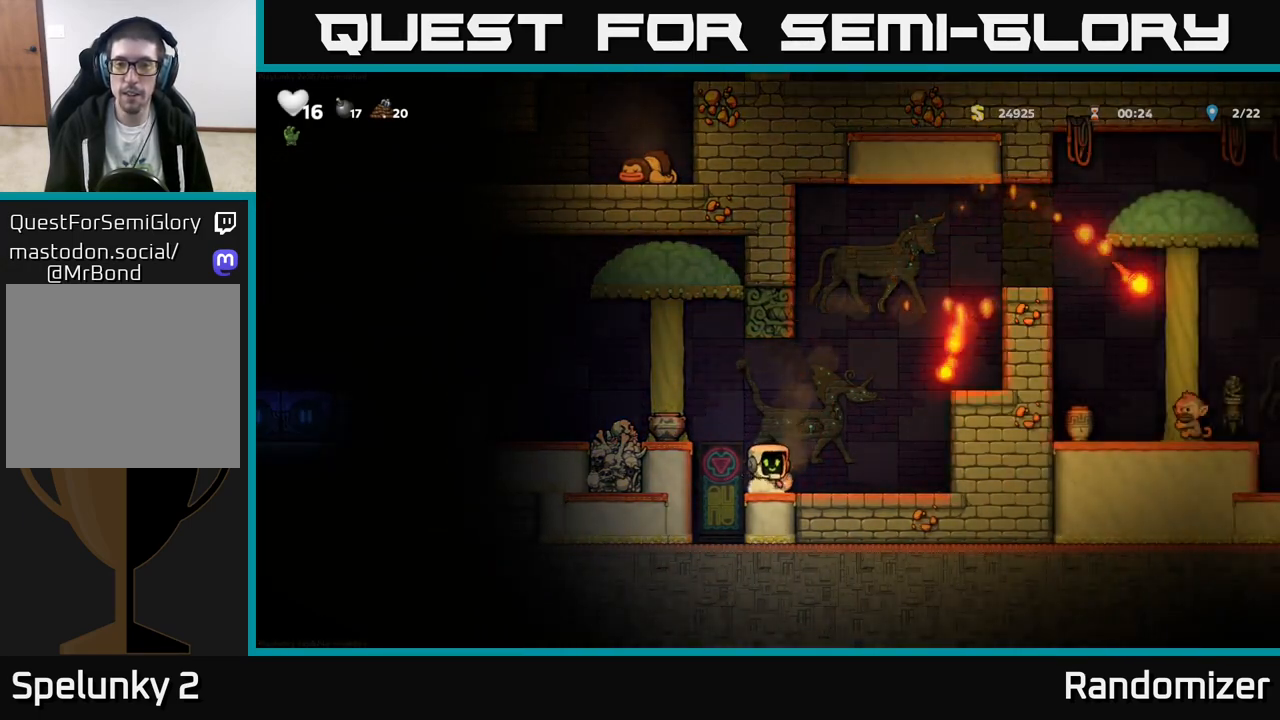
{"buttons": [], "left_stick": "center", "events": []}
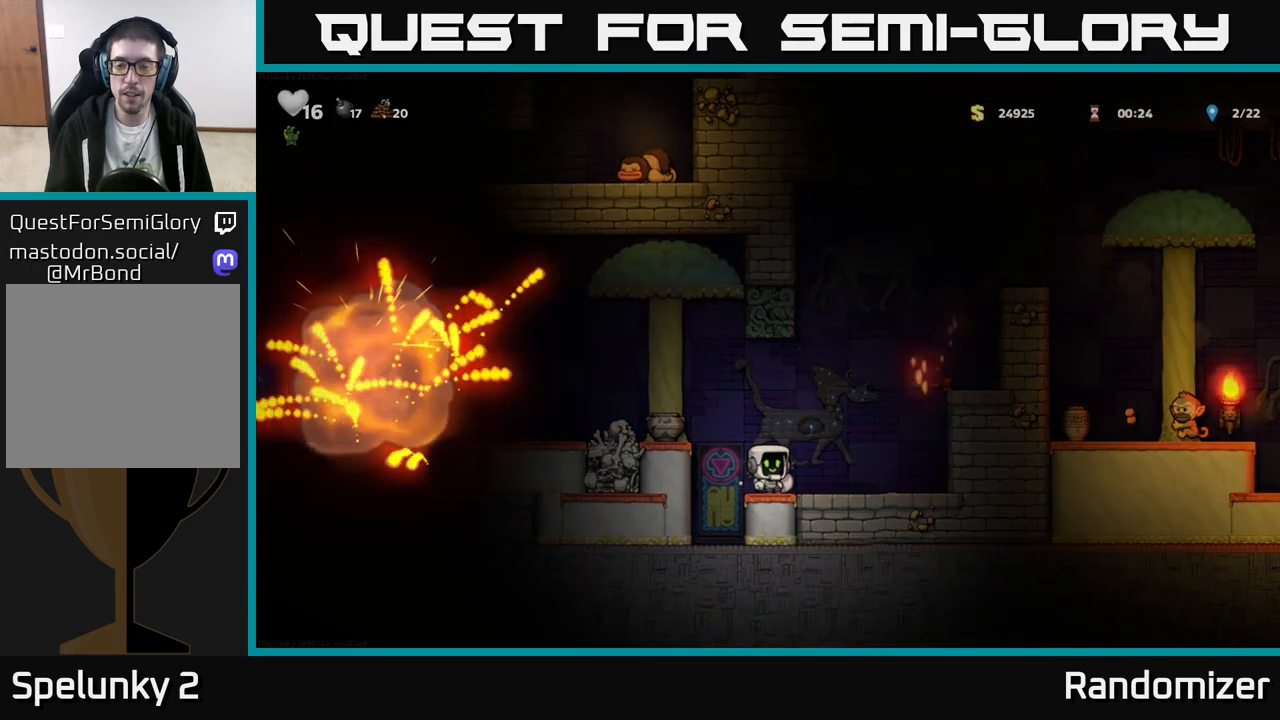
{"buttons": ["A"], "left_stick": "right", "events": [[17, "left_stick", "right"], [200, "left_stick", "center"], [300, "left_stick", "right"], [383, "A", "down"]]}
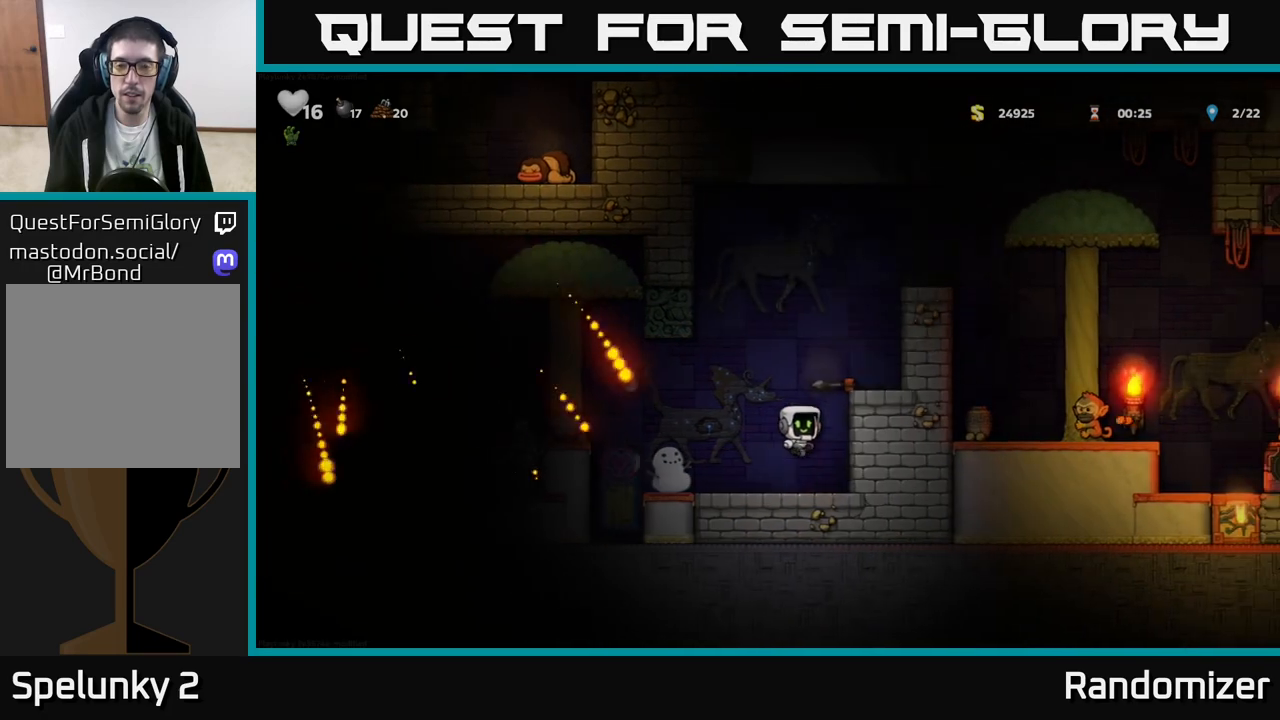
{"buttons": [], "left_stick": "center", "events": [[33, "A", "up"], [167, "left_stick", "center"], [250, "A", "down"], [333, "left_stick", "right"], [350, "A", "up"], [467, "left_stick", "center"]]}
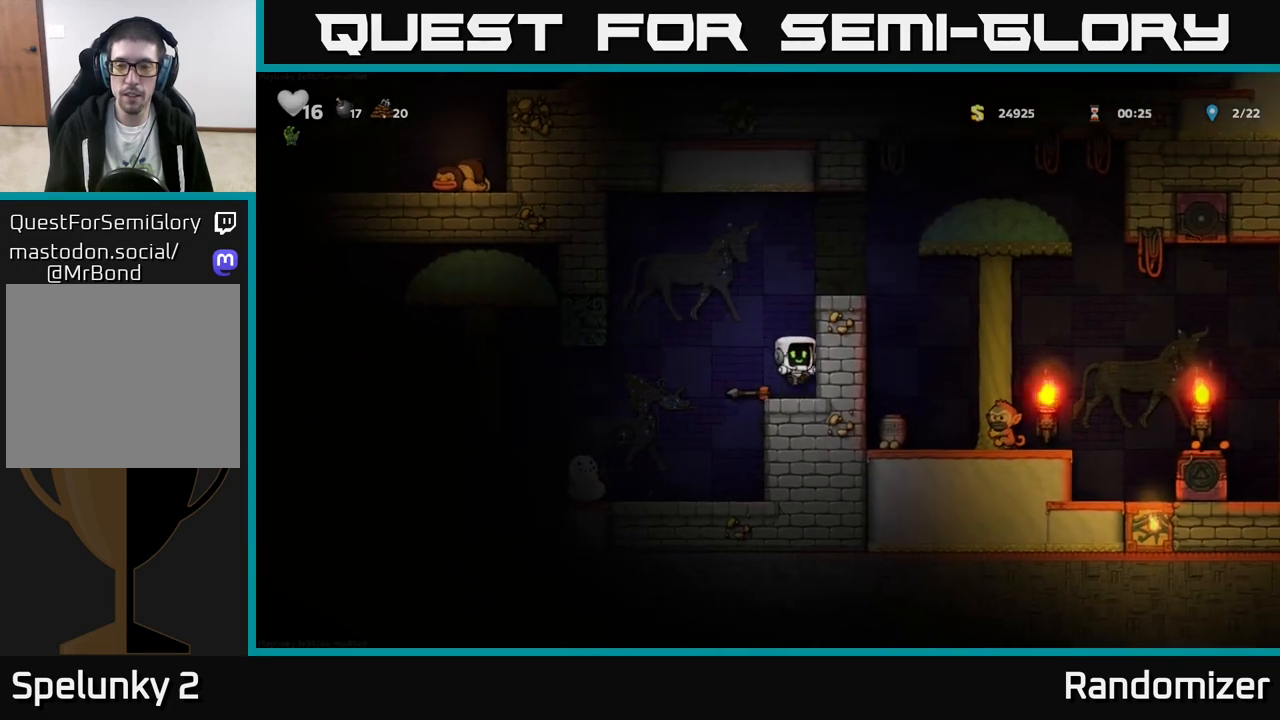
{"buttons": [], "left_stick": "down-right", "events": [[183, "left_stick", "left"], [333, "left_stick", "down"], [383, "X", "down"], [450, "X", "up"], [467, "left_stick", "down-right"]]}
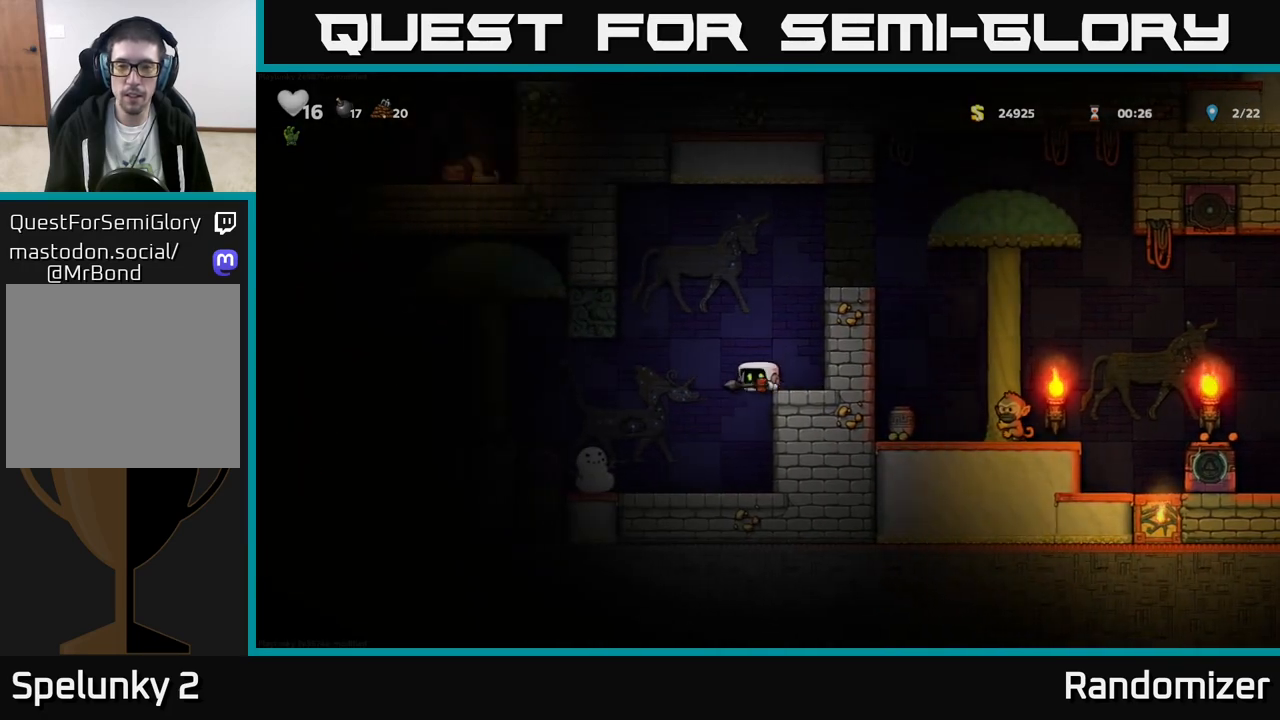
{"buttons": [], "left_stick": "right", "events": [[17, "left_stick", "right"], [50, "A", "down"], [217, "A", "up"], [383, "A", "down"], [500, "A", "up"]]}
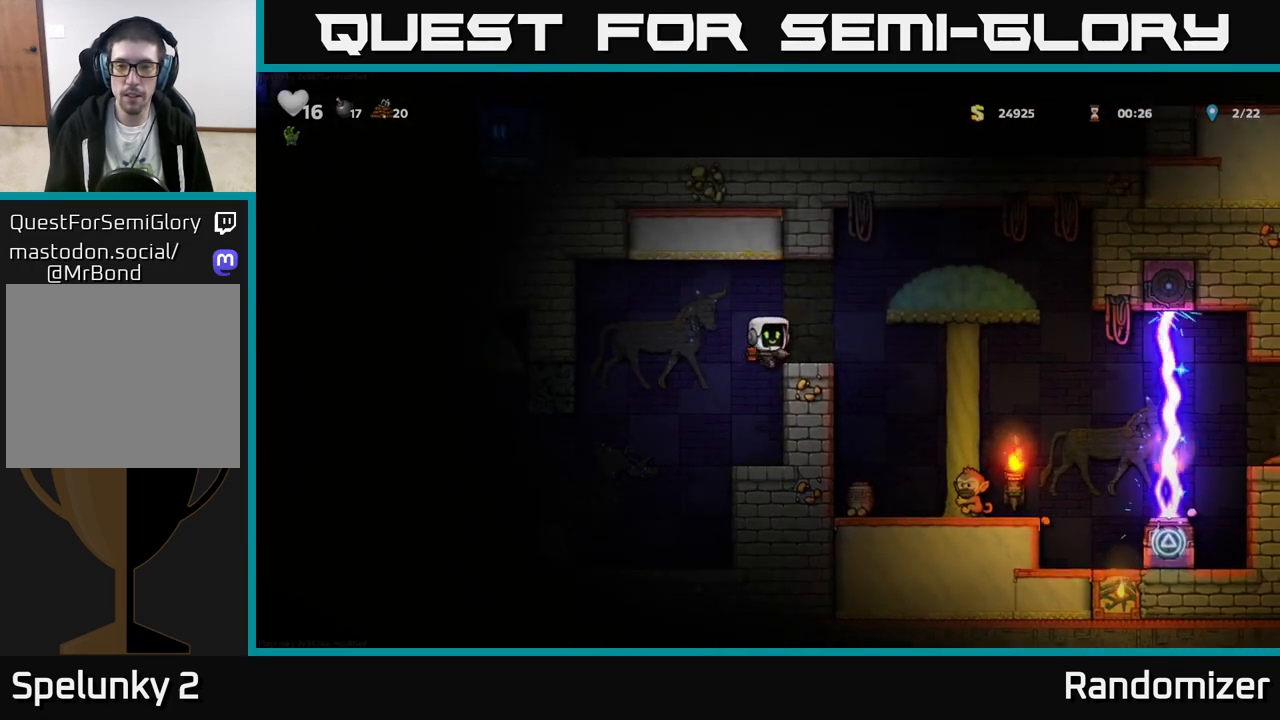
{"buttons": [], "left_stick": "center", "events": [[83, "left_stick", "center"], [133, "left_stick", "down"], [183, "X", "down"], [267, "X", "up"], [267, "left_stick", "center"]]}
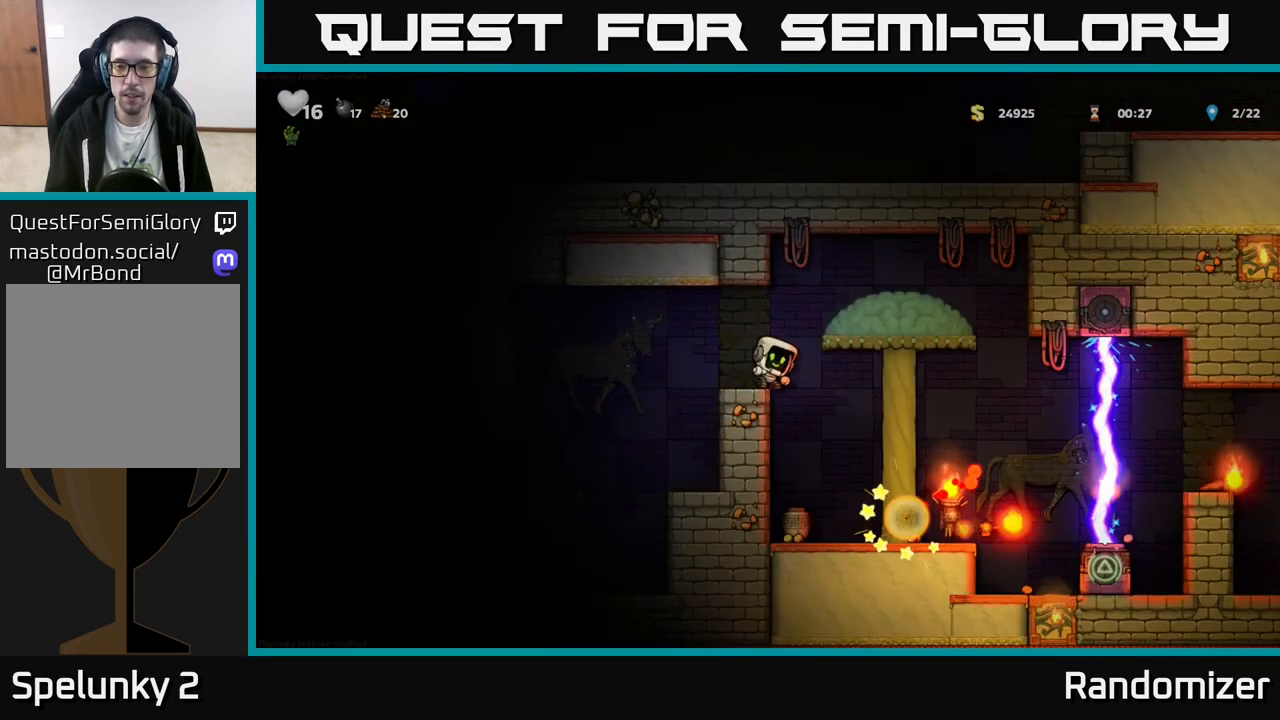
{"buttons": [], "left_stick": "left", "events": [[417, "left_stick", "left"]]}
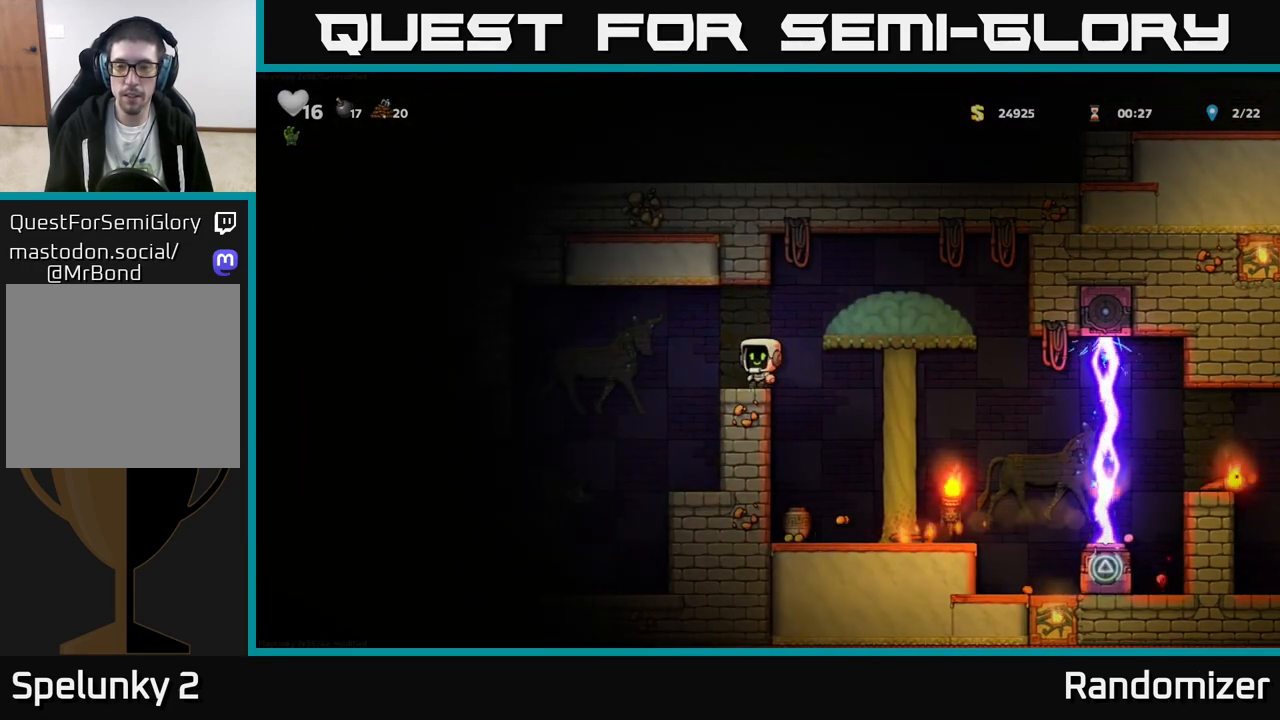
{"buttons": [], "left_stick": "right", "events": [[50, "left_stick", "center"], [200, "left_stick", "right"]]}
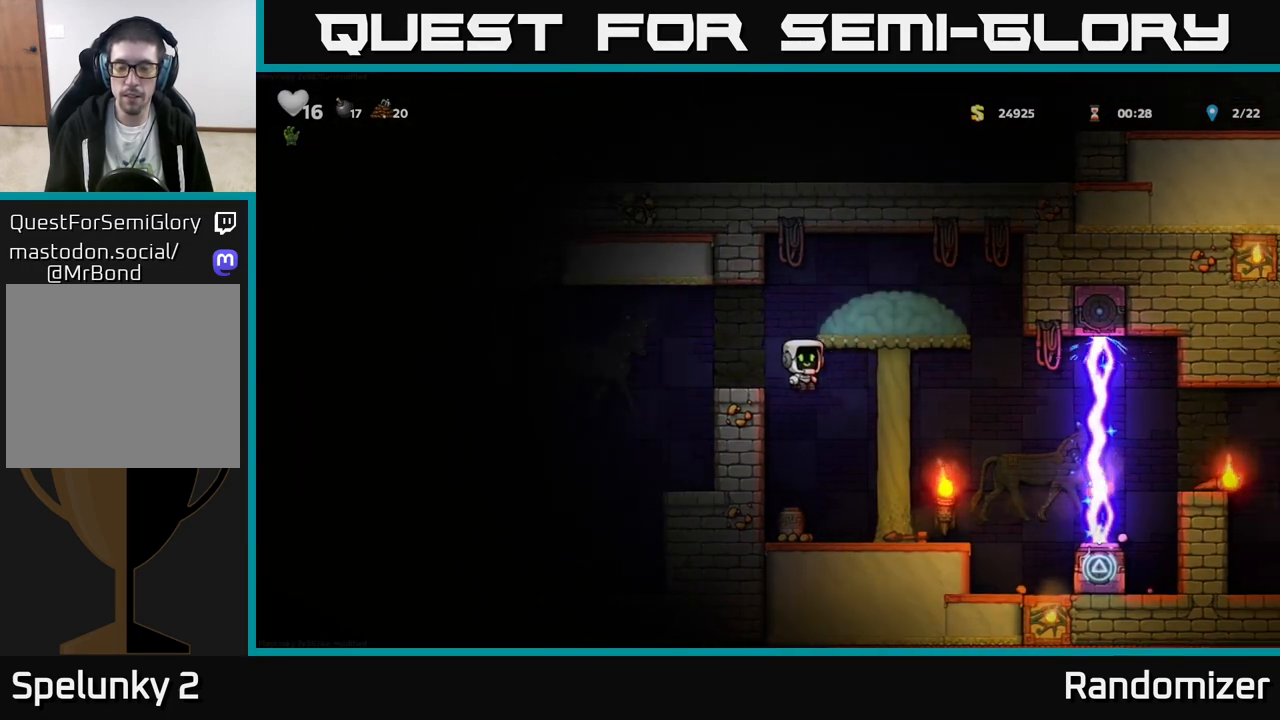
{"buttons": [], "left_stick": "left", "events": [[50, "left_stick", "center"], [250, "left_stick", "left"]]}